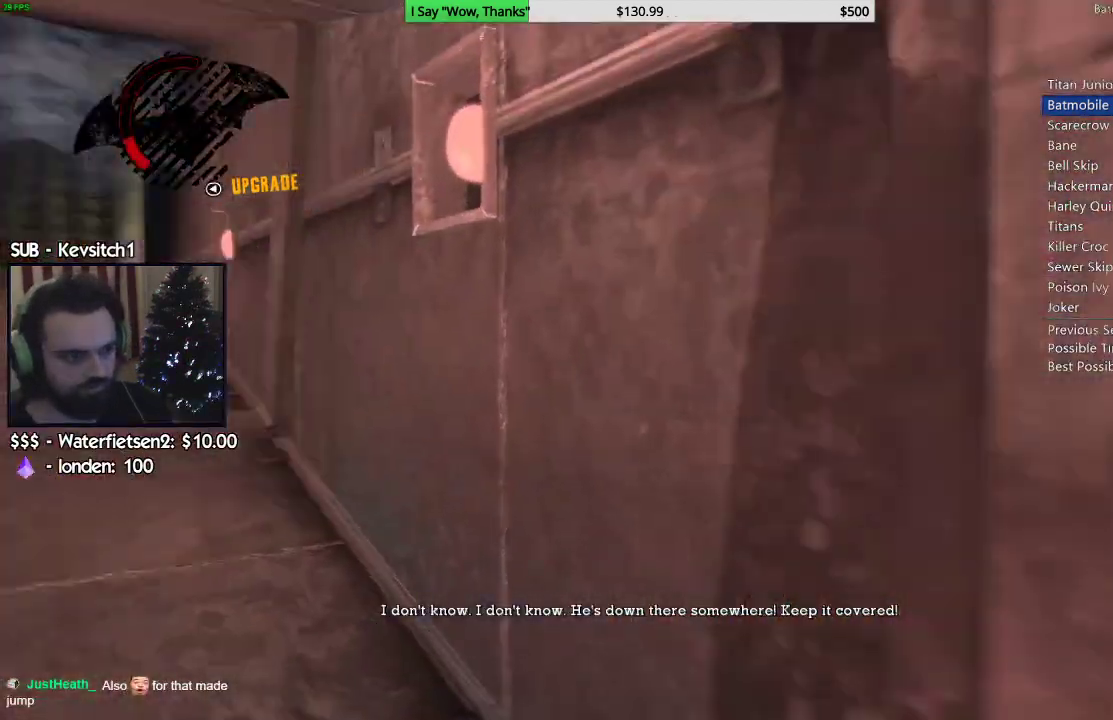
Gameplay with a controller (PlayStation layout); each line is a JSON object with the inputs held at the frame after it. "events" lists button and stick changes between this image and that frame as [ms after this image, input, new state], when the widget could be followed in between. Not read: L1.
{"buttons": [], "left_stick": "up", "right_stick": "down-left", "events": [[250, "R2", "up"]]}
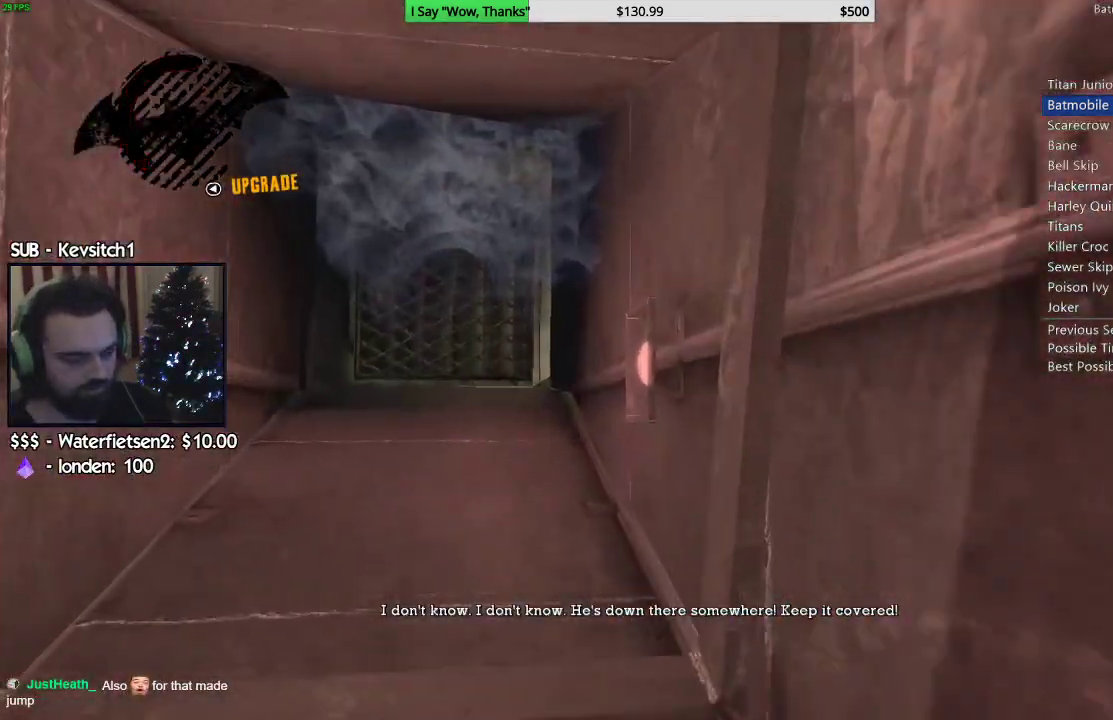
{"buttons": [], "left_stick": "up", "right_stick": "left", "events": [[150, "right_stick", "left"]]}
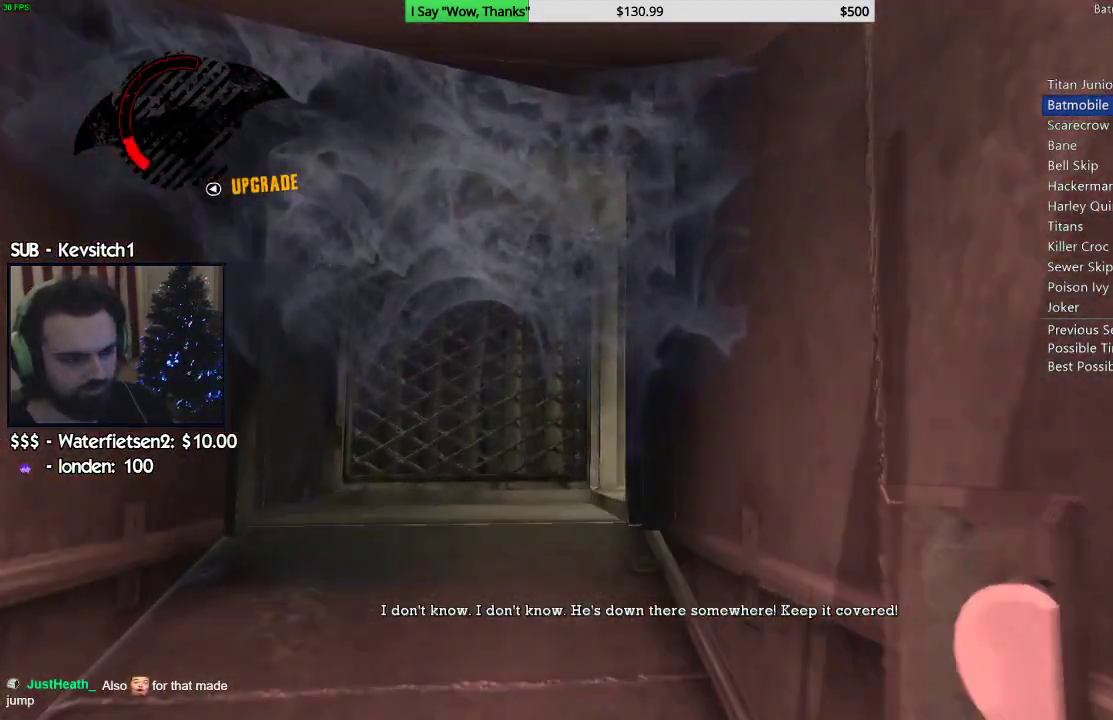
{"buttons": [], "left_stick": "up", "right_stick": "down-right", "events": [[217, "right_stick", "down"], [433, "right_stick", "down-right"]]}
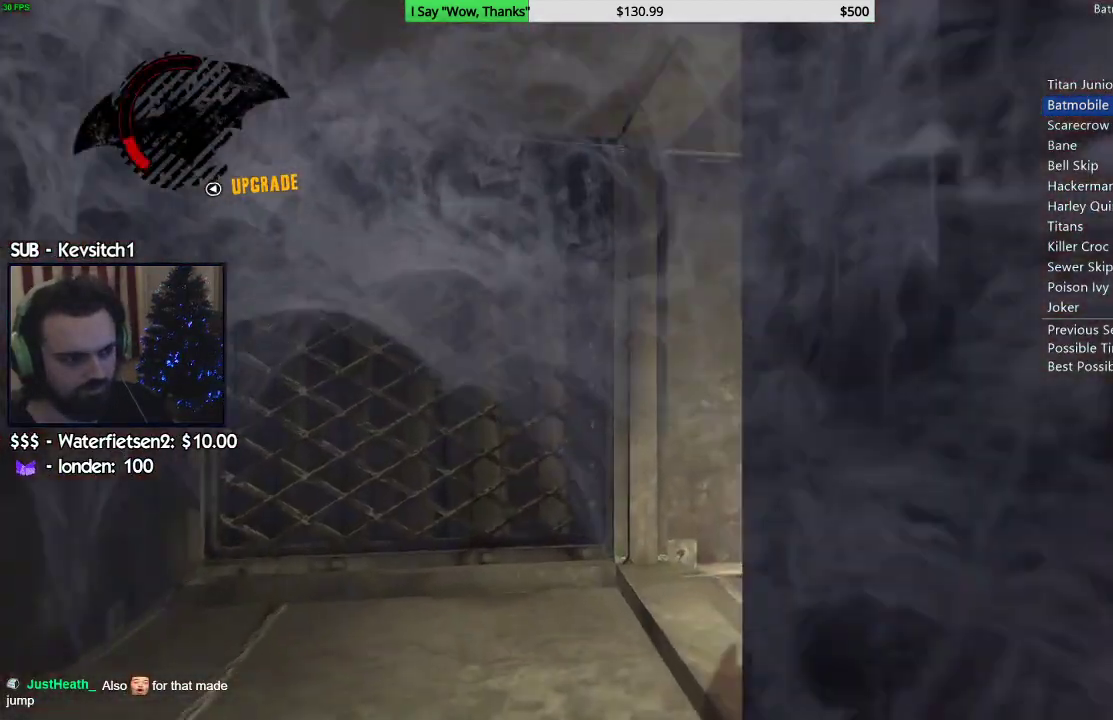
{"buttons": [], "left_stick": "up", "right_stick": "down-right", "events": []}
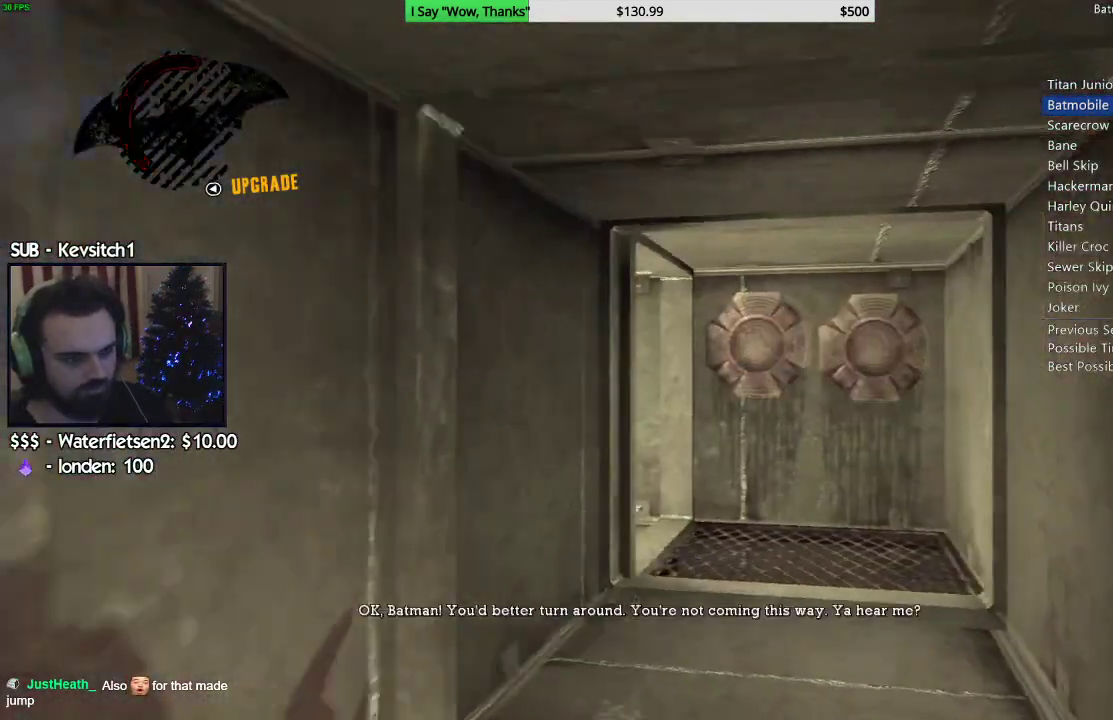
{"buttons": [], "left_stick": "up", "right_stick": "left", "events": [[83, "right_stick", "center"], [267, "right_stick", "left"]]}
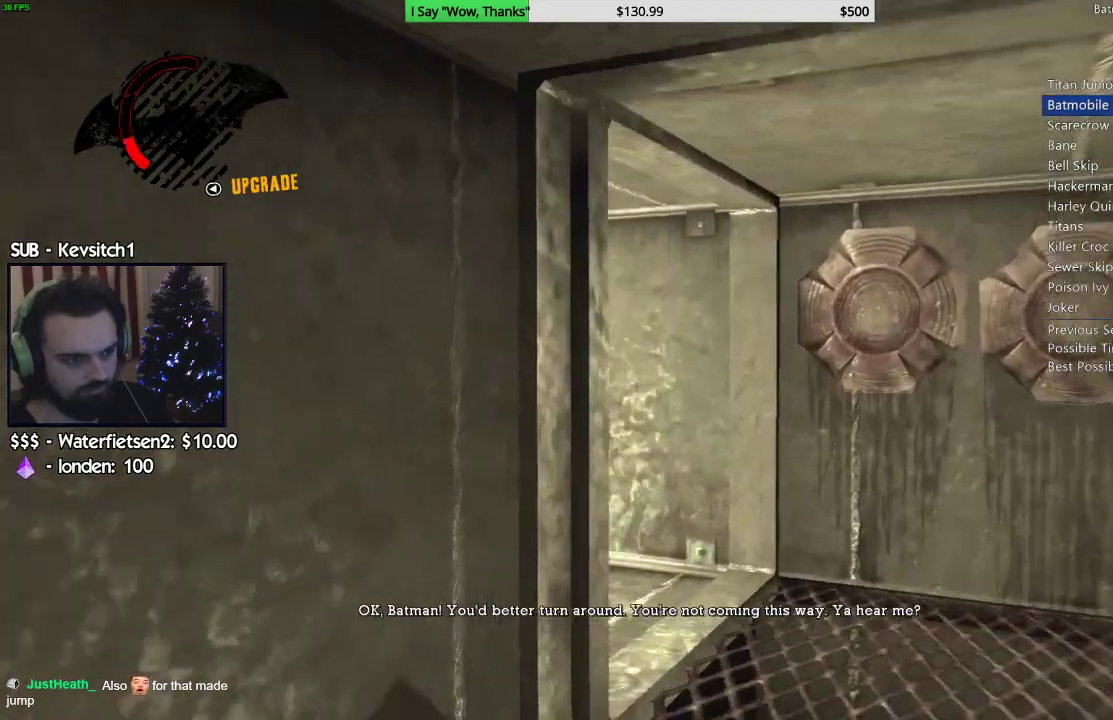
{"buttons": [], "left_stick": "up-right", "right_stick": "left", "events": [[250, "left_stick", "up-right"]]}
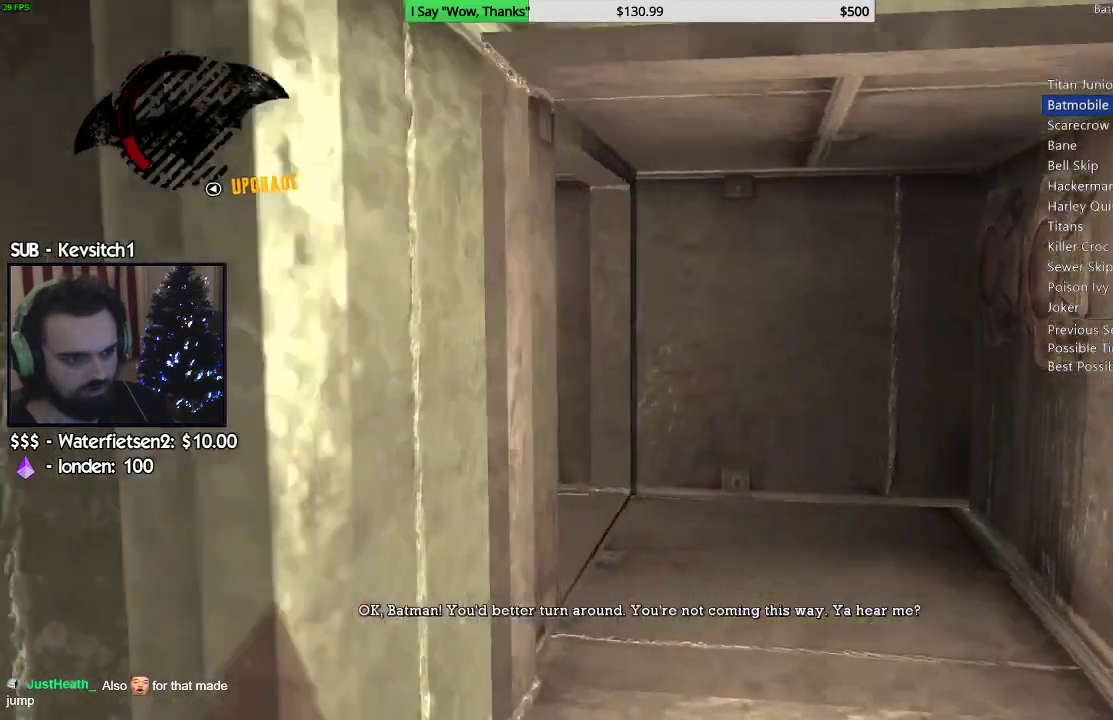
{"buttons": [], "left_stick": "up", "right_stick": "left", "events": [[500, "left_stick", "up"]]}
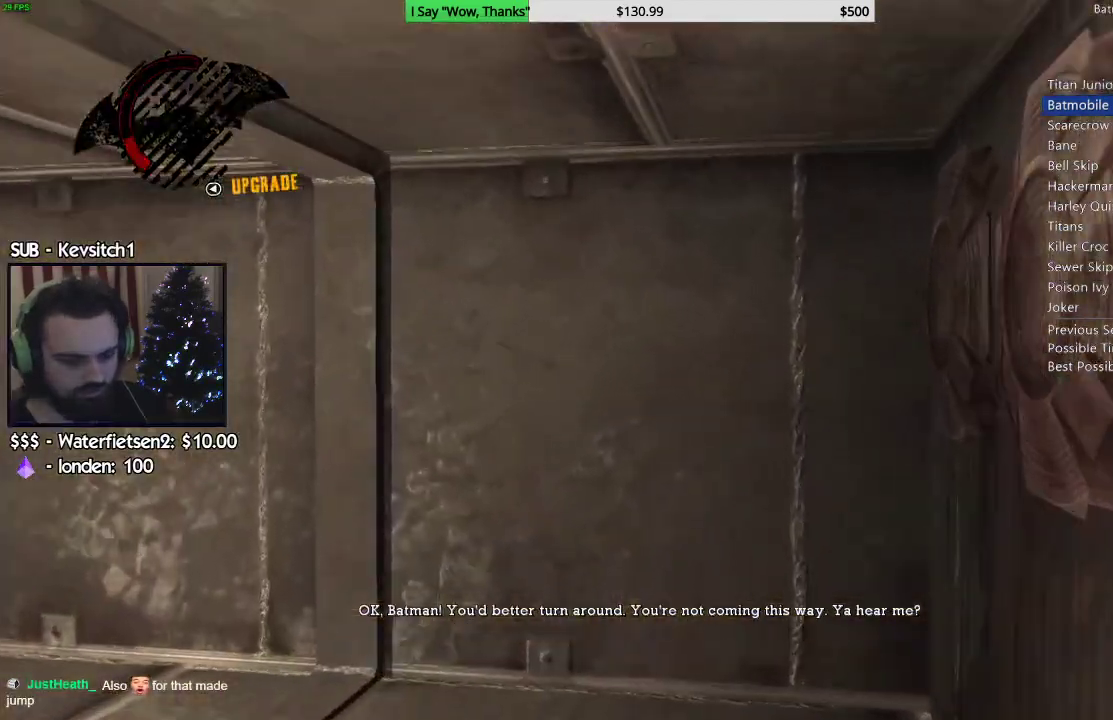
{"buttons": [], "left_stick": "up-left", "right_stick": "left", "events": [[233, "left_stick", "up-left"]]}
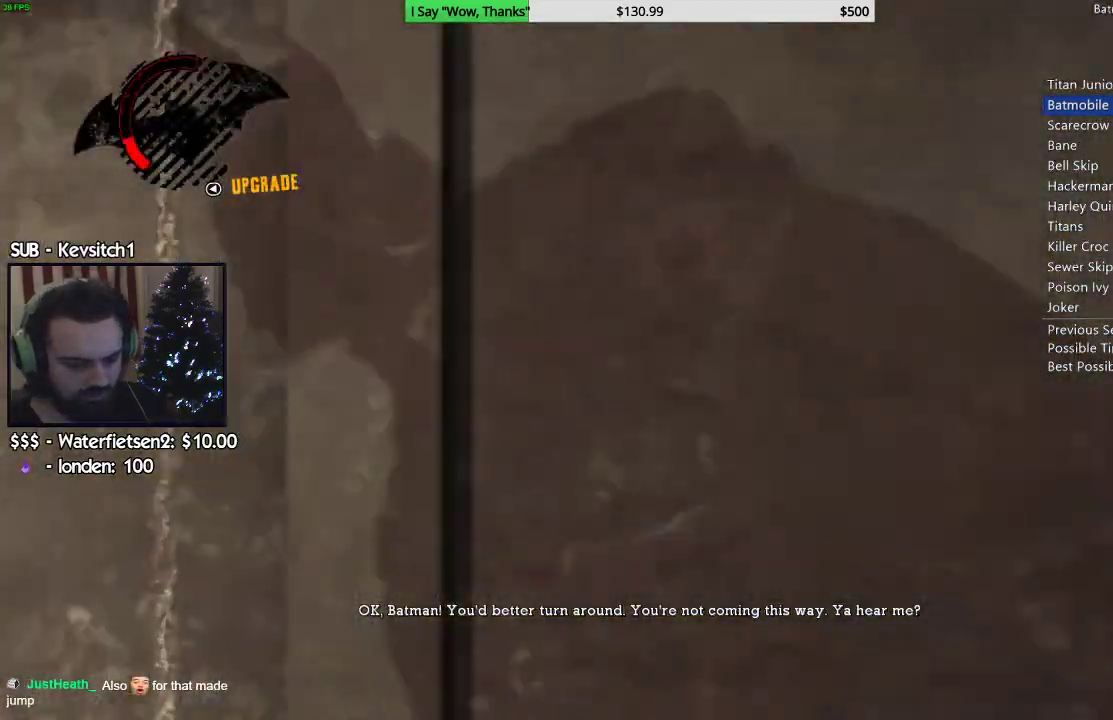
{"buttons": [], "left_stick": "up-left", "right_stick": "left", "events": []}
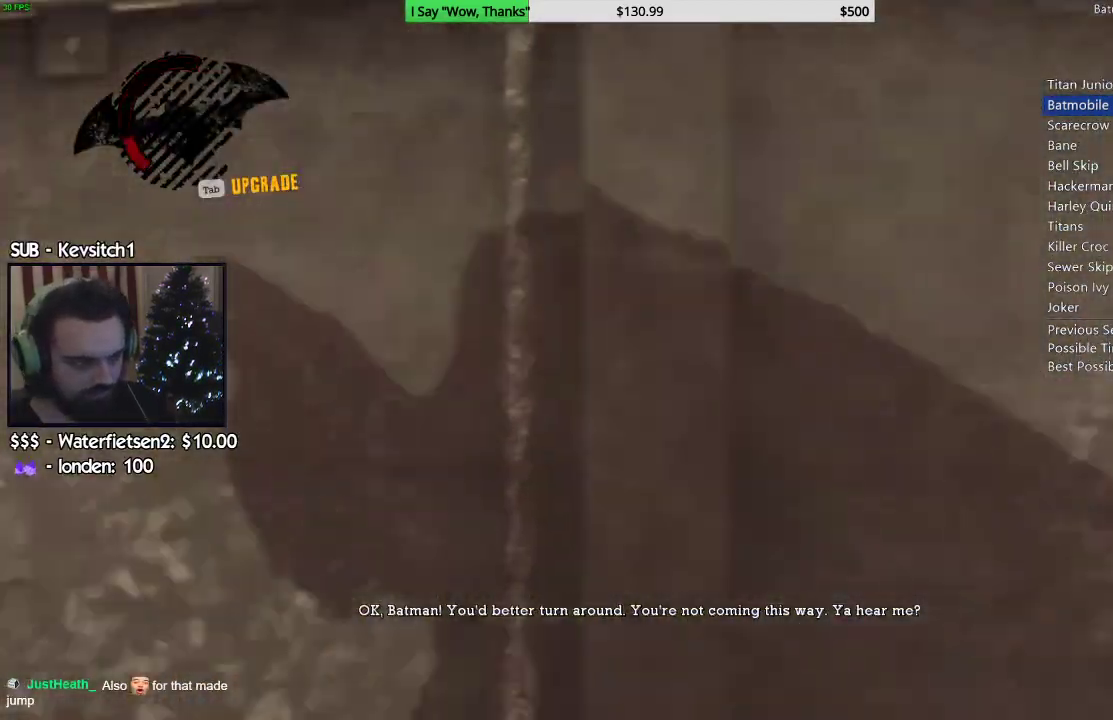
{"buttons": [], "left_stick": "left", "right_stick": "left", "events": [[17, "left_stick", "left"]]}
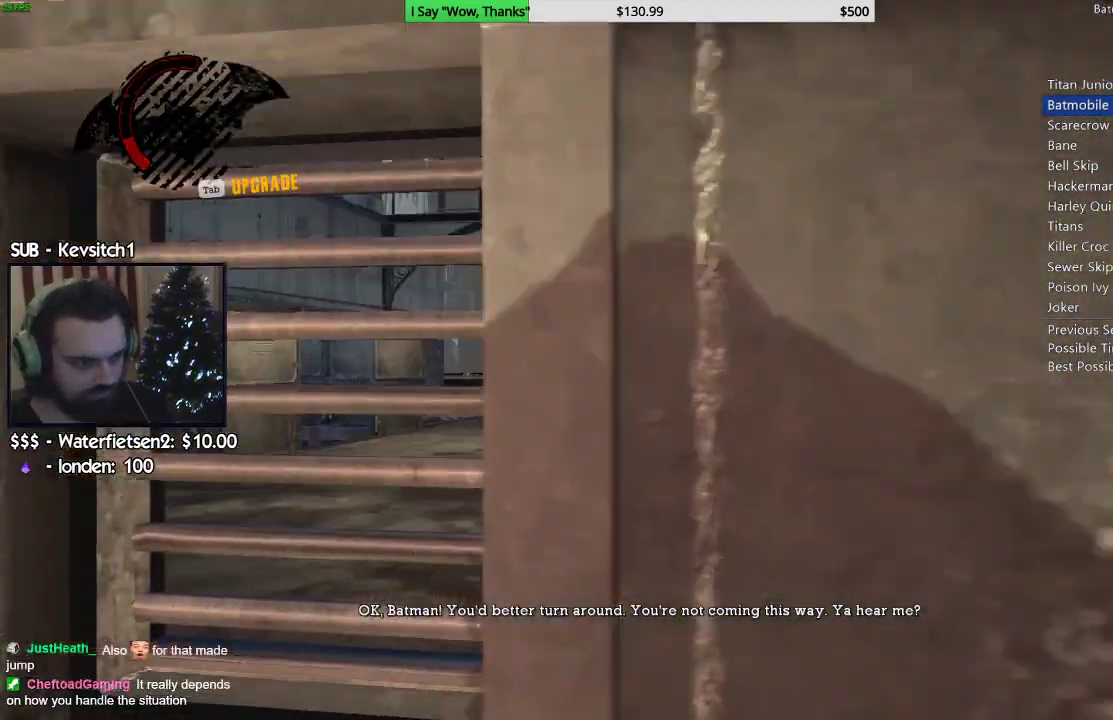
{"buttons": [], "left_stick": "up-left", "right_stick": "center", "events": [[233, "right_stick", "center"], [300, "left_stick", "up-left"]]}
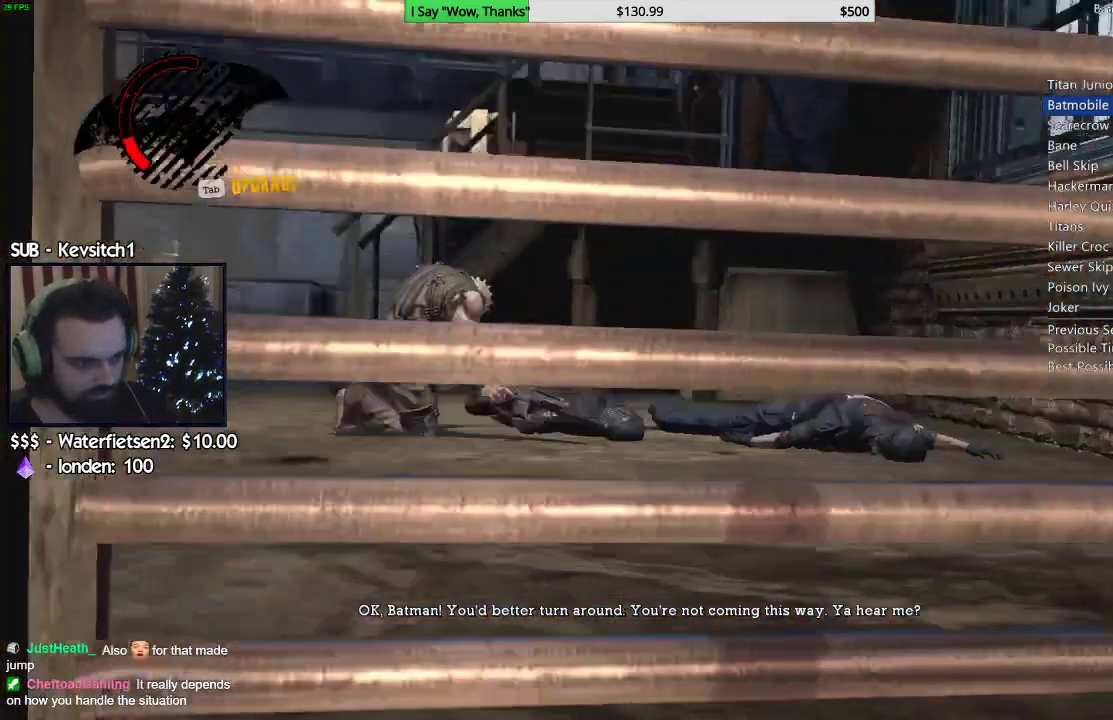
{"buttons": [], "left_stick": "center", "right_stick": "center", "events": [[83, "left_stick", "left"], [200, "left_stick", "center"]]}
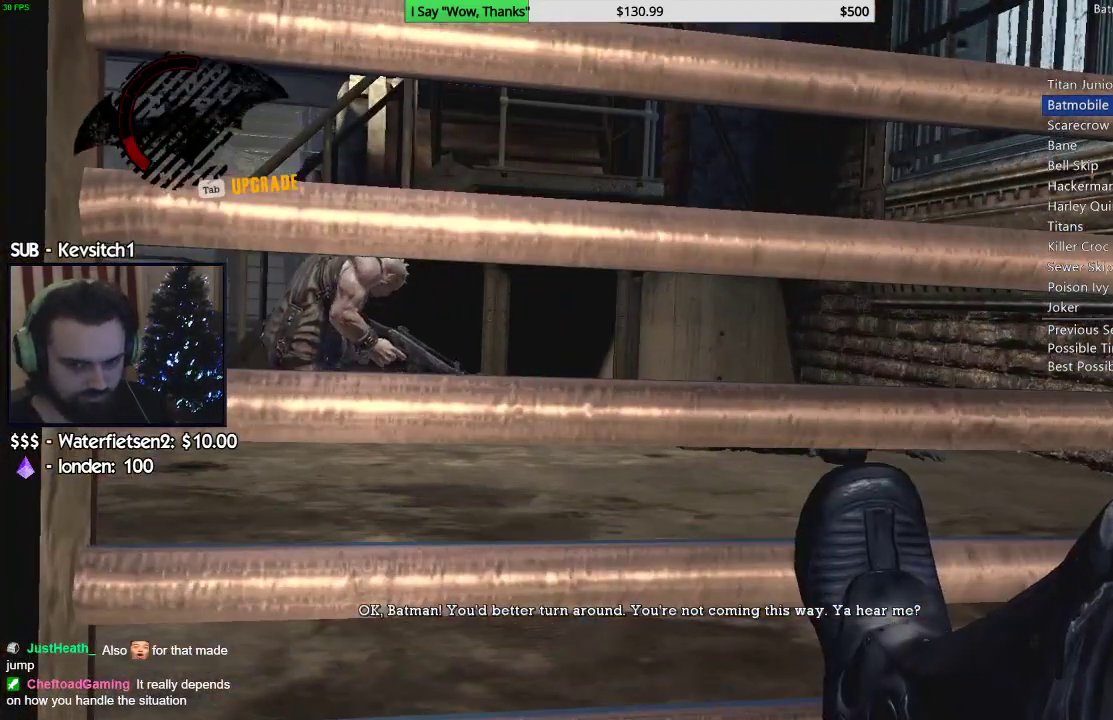
{"buttons": [], "left_stick": "center", "right_stick": "center", "events": []}
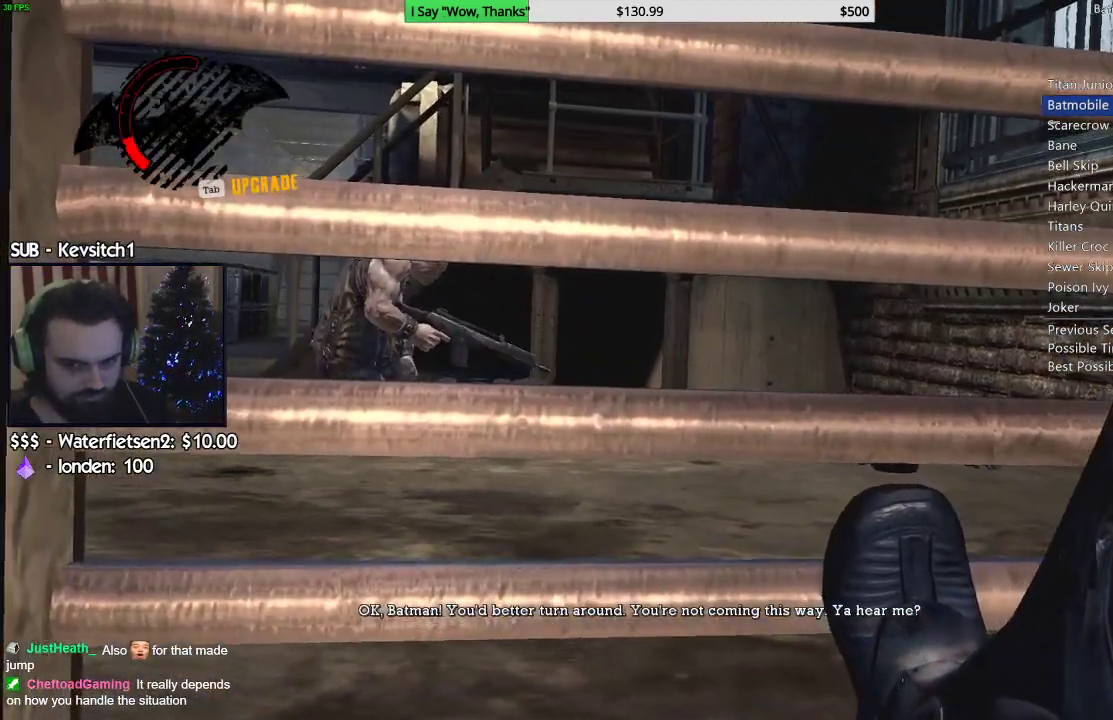
{"buttons": [], "left_stick": "center", "right_stick": "center", "events": []}
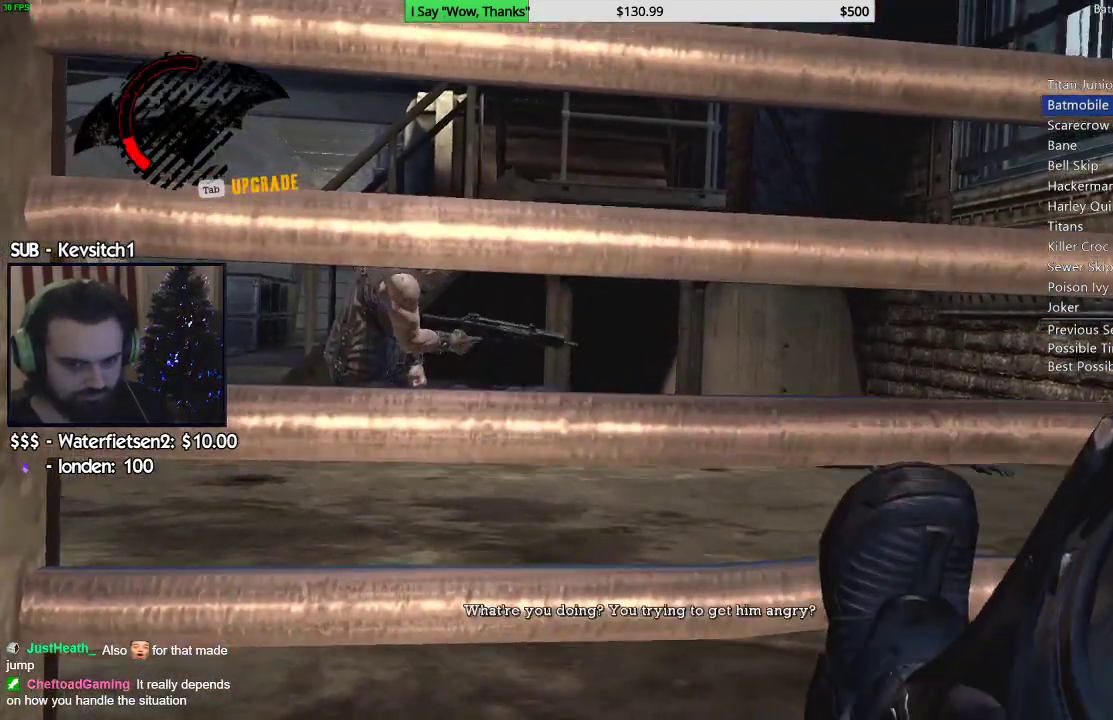
{"buttons": [], "left_stick": "center", "right_stick": "center", "events": []}
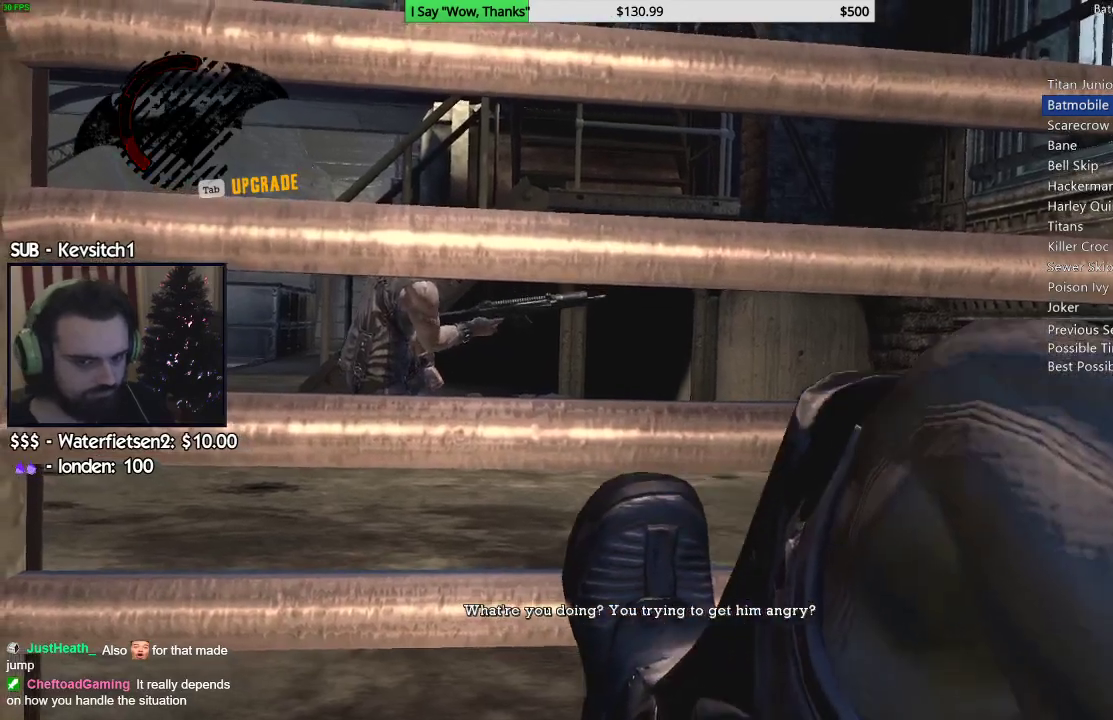
{"buttons": [], "left_stick": "center", "right_stick": "center", "events": []}
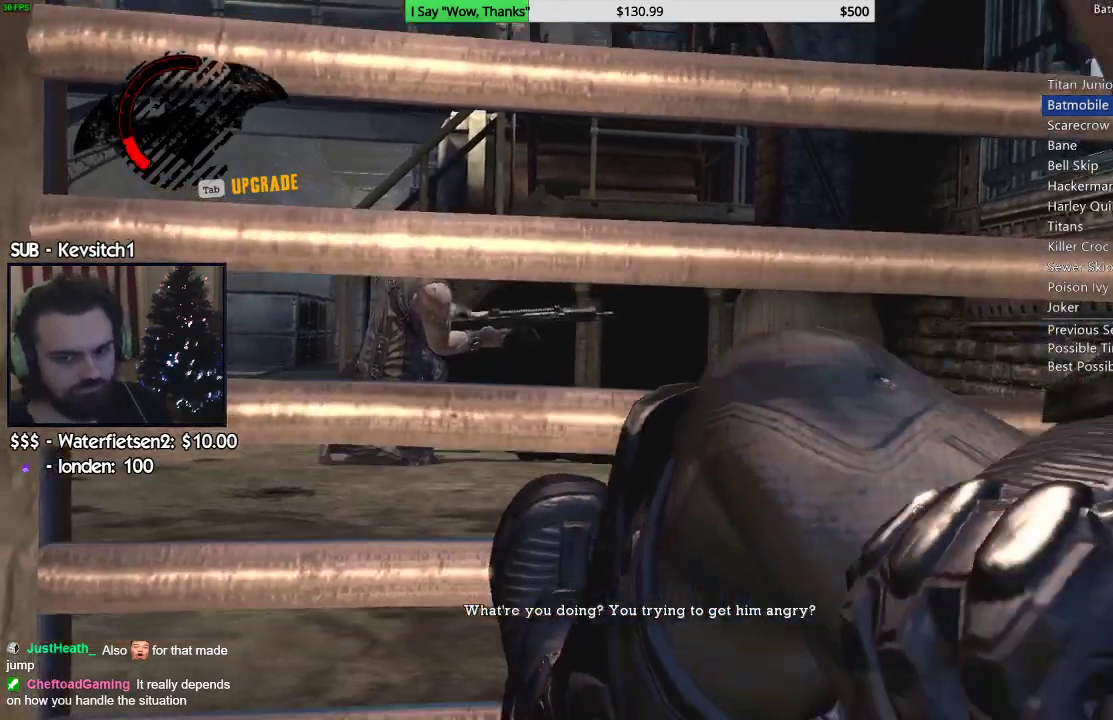
{"buttons": [], "left_stick": "center", "right_stick": "center", "events": []}
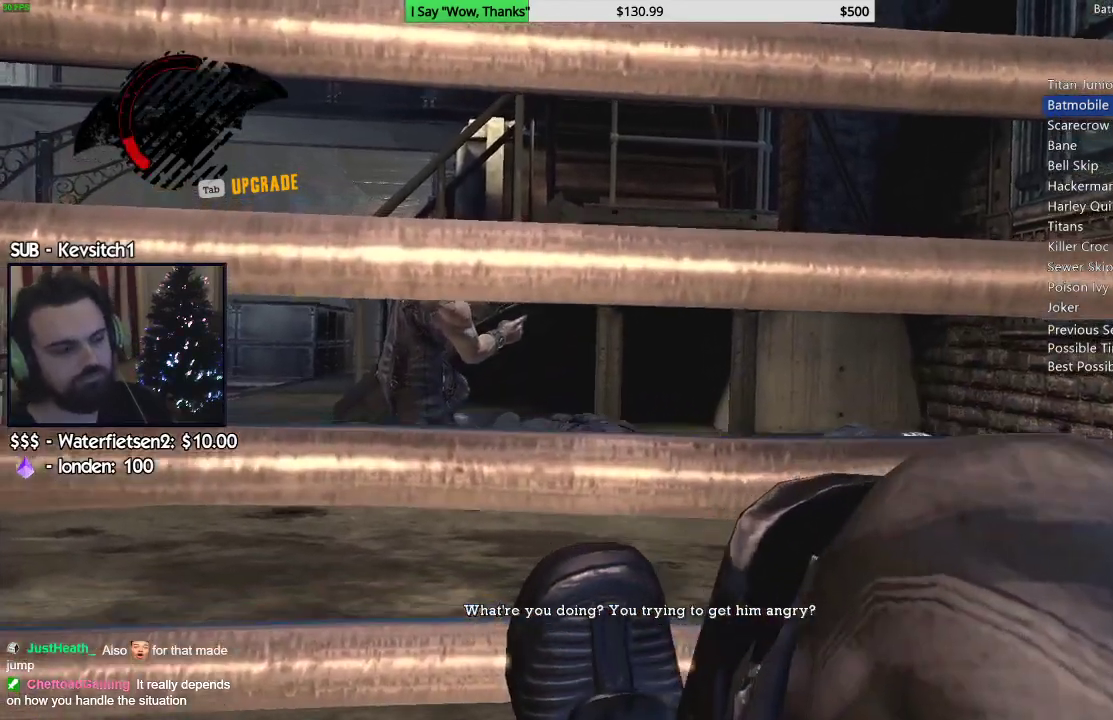
{"buttons": [], "left_stick": "up", "right_stick": "center", "events": [[433, "left_stick", "up"]]}
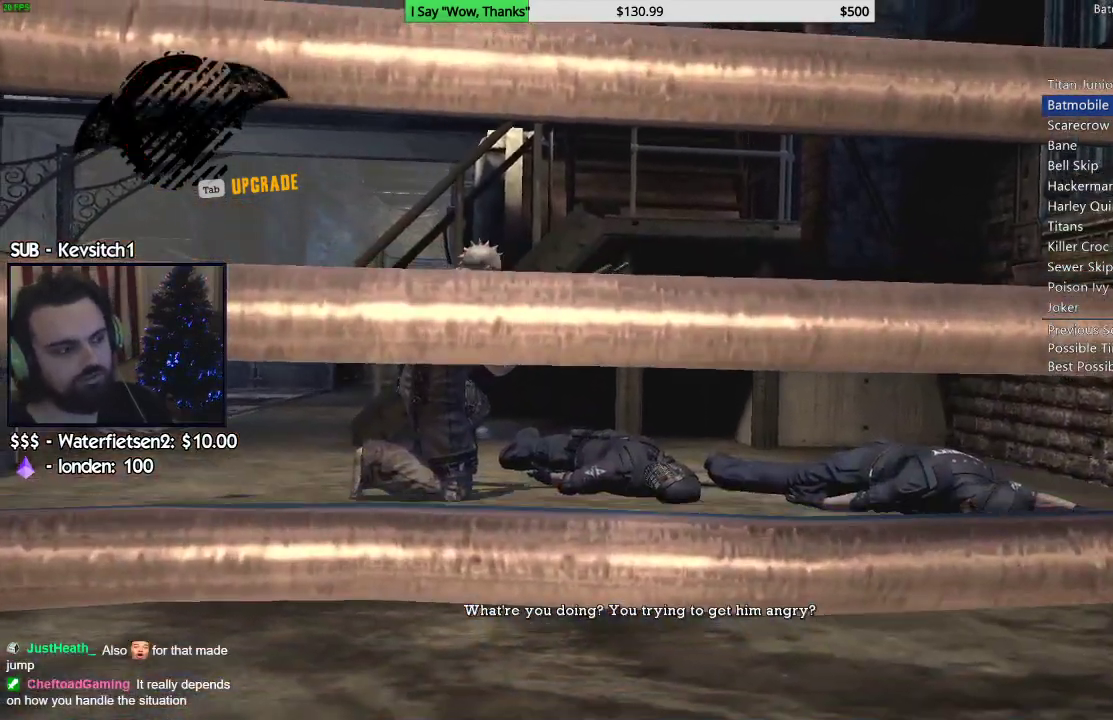
{"buttons": [], "left_stick": "up", "right_stick": "left", "events": [[233, "right_stick", "left"]]}
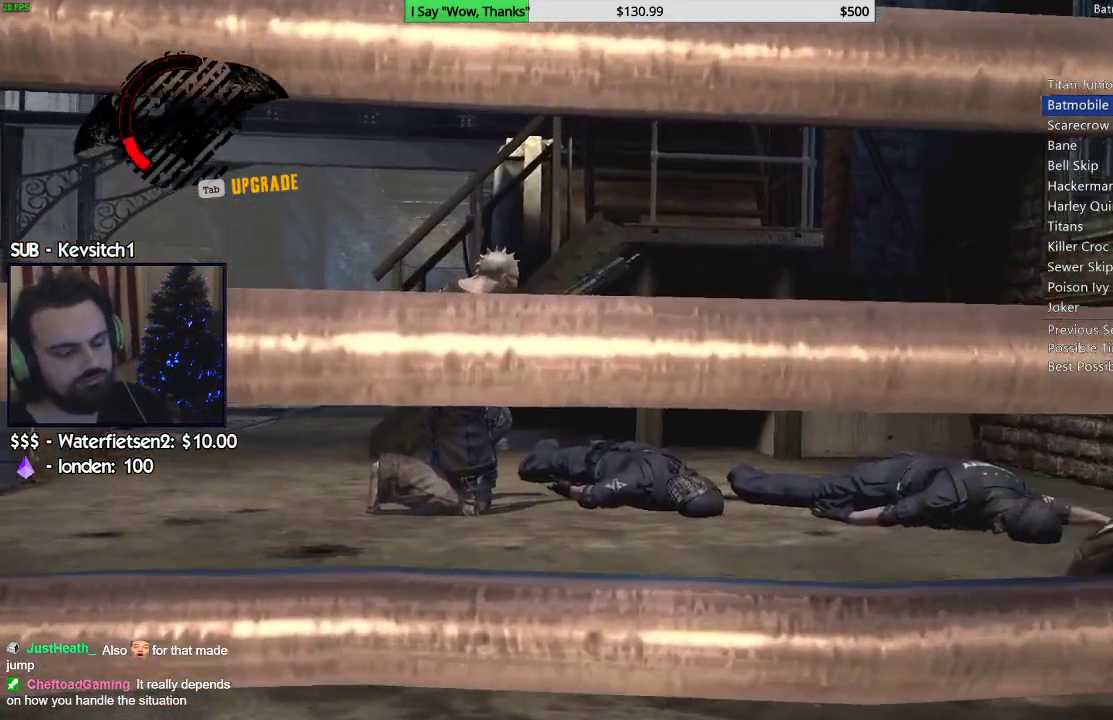
{"buttons": [], "left_stick": "up", "right_stick": "left", "events": []}
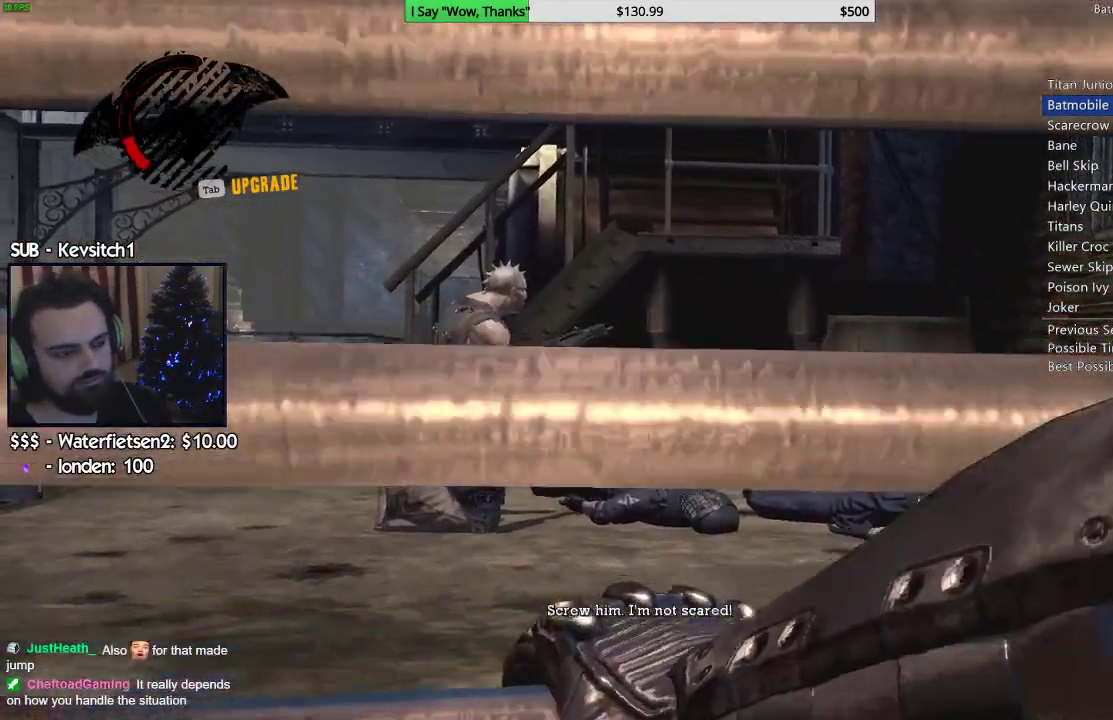
{"buttons": [], "left_stick": "up", "right_stick": "left", "events": []}
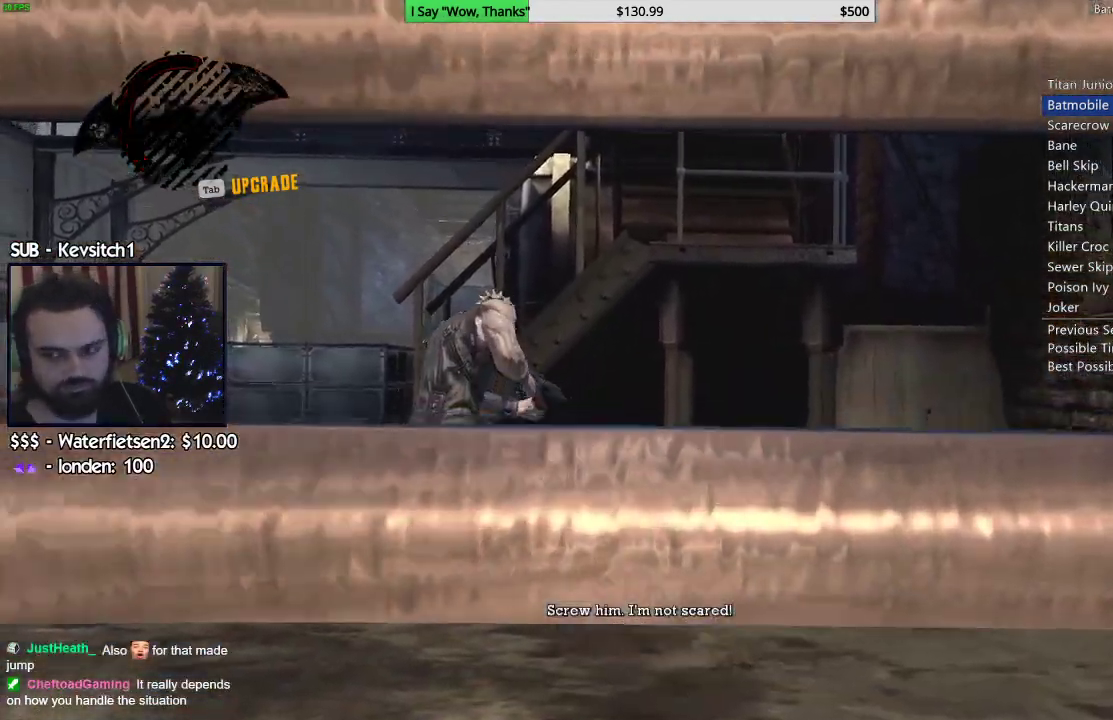
{"buttons": [], "left_stick": "up", "right_stick": "left", "events": []}
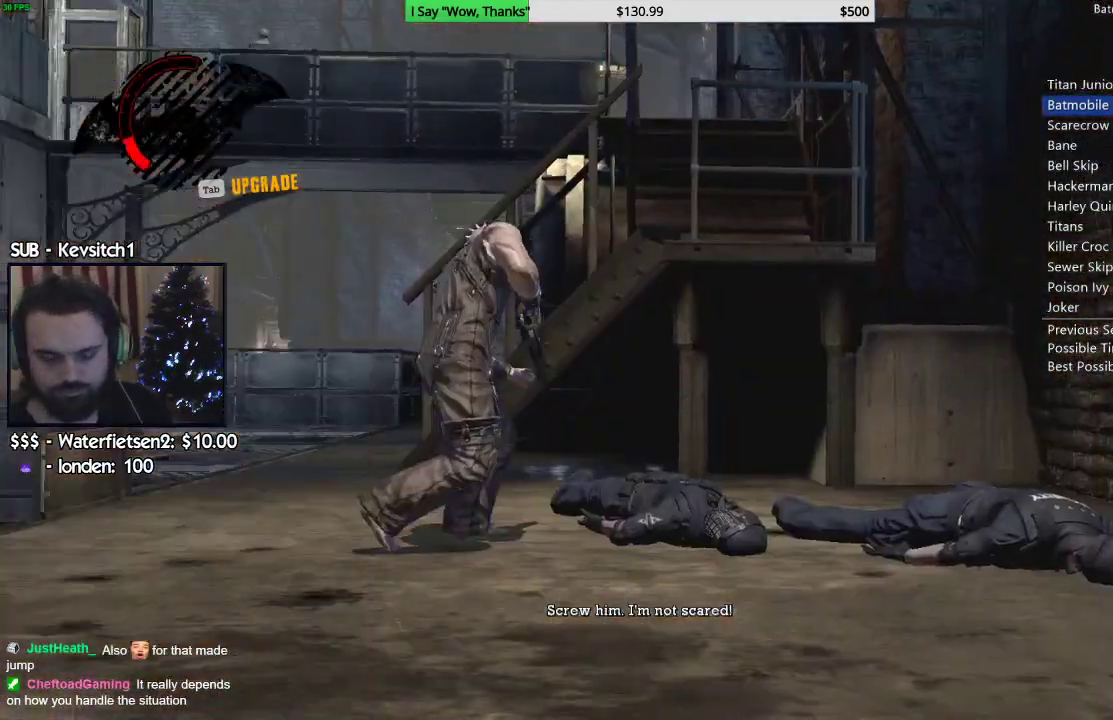
{"buttons": [], "left_stick": "up", "right_stick": "left", "events": []}
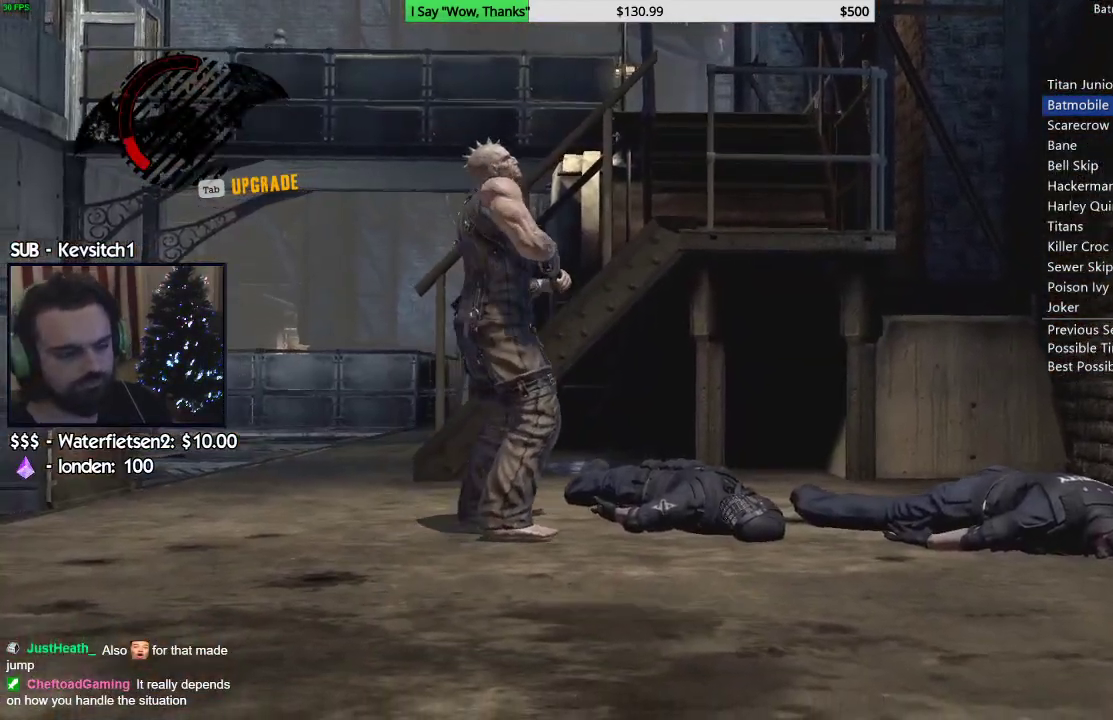
{"buttons": [], "left_stick": "up", "right_stick": "left", "events": []}
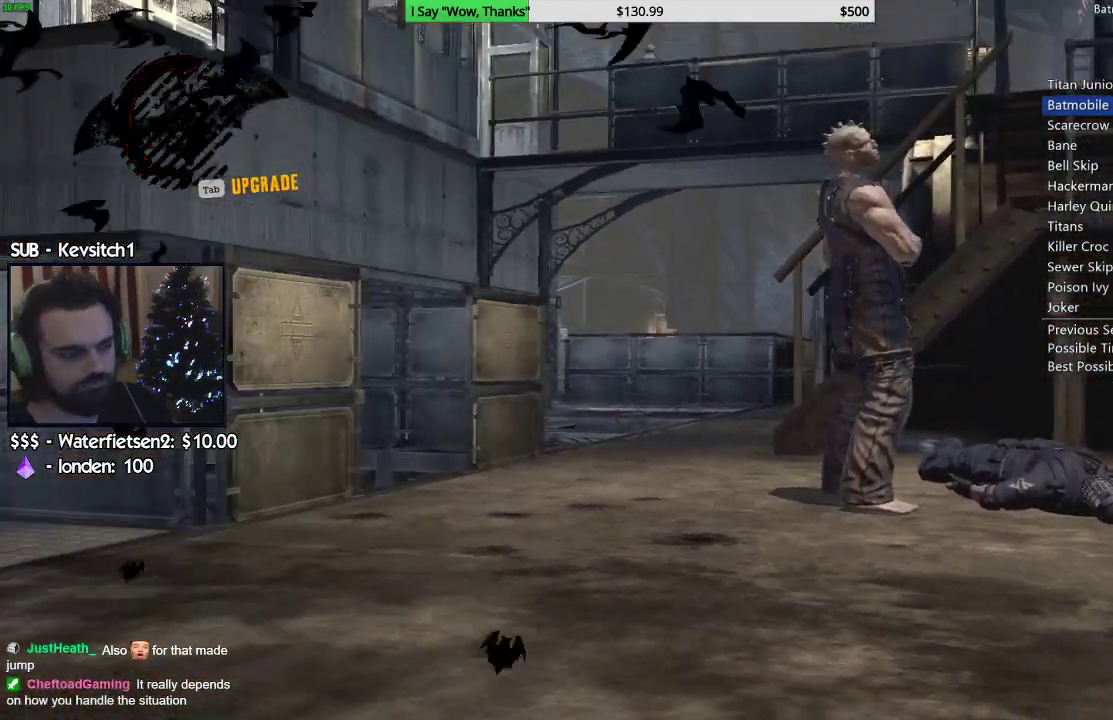
{"buttons": [], "left_stick": "up", "right_stick": "center", "events": [[67, "right_stick", "center"], [150, "right_stick", "right"], [467, "right_stick", "center"]]}
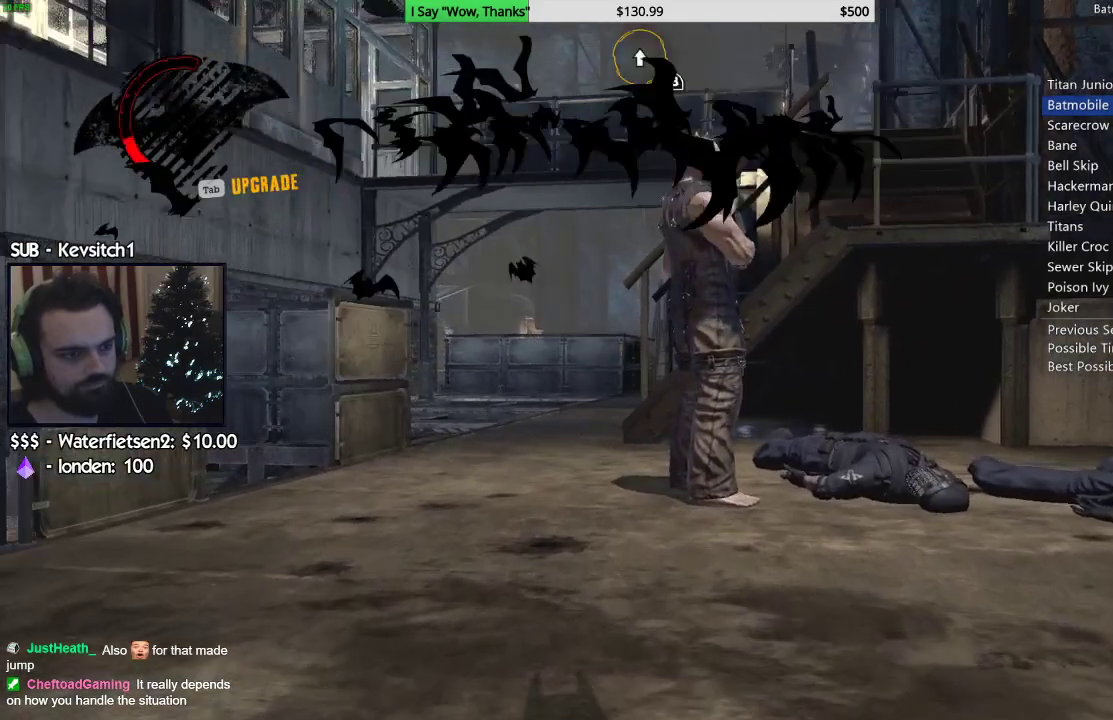
{"buttons": [], "left_stick": "up", "right_stick": "down", "events": [[17, "L2", "down"], [133, "right_stick", "down-left"], [150, "L2", "up"], [267, "right_stick", "right"], [333, "right_stick", "down-right"], [483, "right_stick", "down"]]}
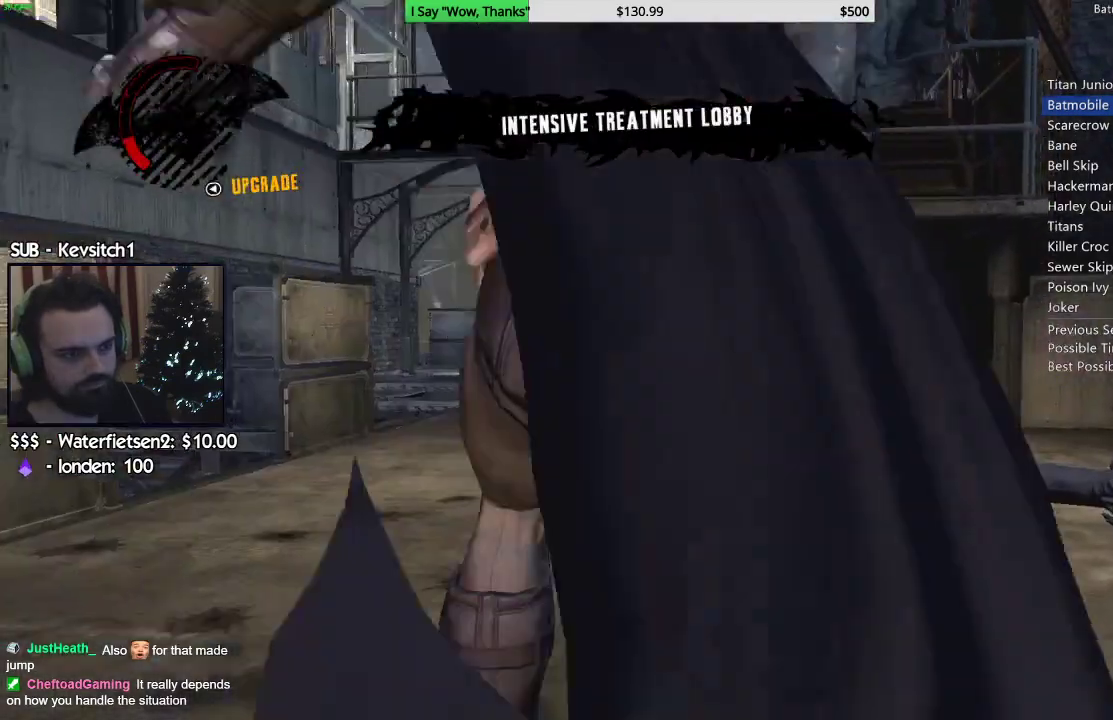
{"buttons": ["R2"], "left_stick": "up", "right_stick": "left", "events": [[33, "R2", "down"], [117, "right_stick", "down-left"], [467, "right_stick", "left"]]}
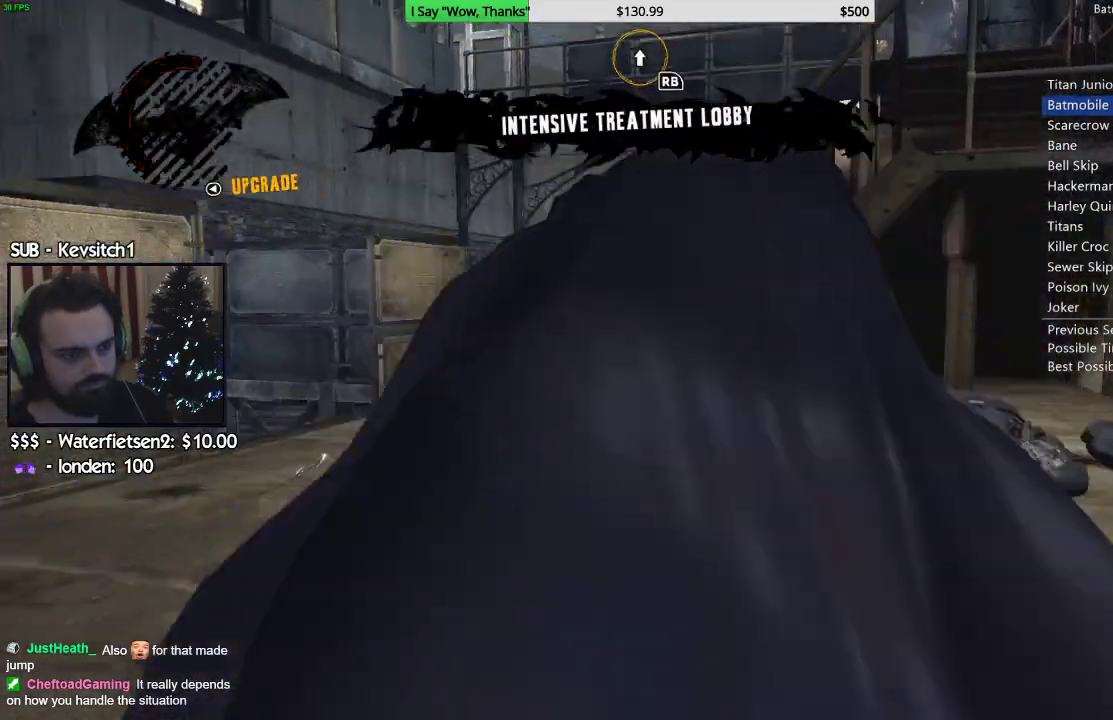
{"buttons": ["R2"], "left_stick": "up", "right_stick": "center", "events": [[100, "right_stick", "center"], [167, "TRIANGLE", "down"], [367, "TRIANGLE", "up"]]}
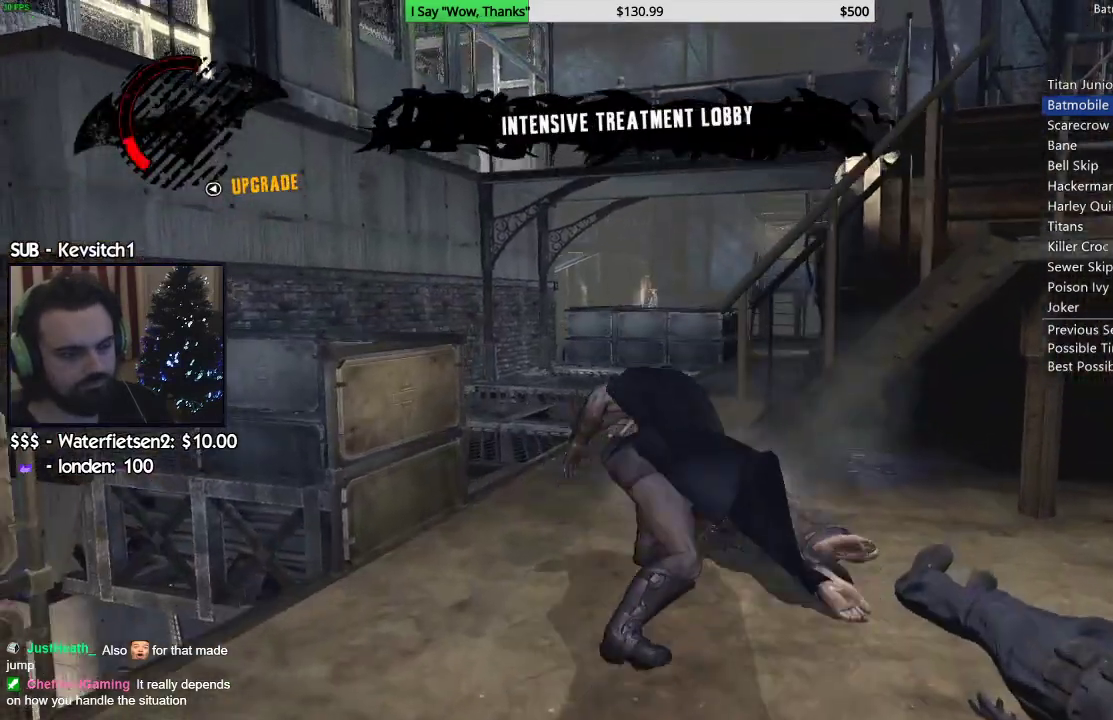
{"buttons": ["R2"], "left_stick": "up", "right_stick": "right", "events": [[83, "right_stick", "up-left"], [350, "right_stick", "down-left"], [500, "right_stick", "right"]]}